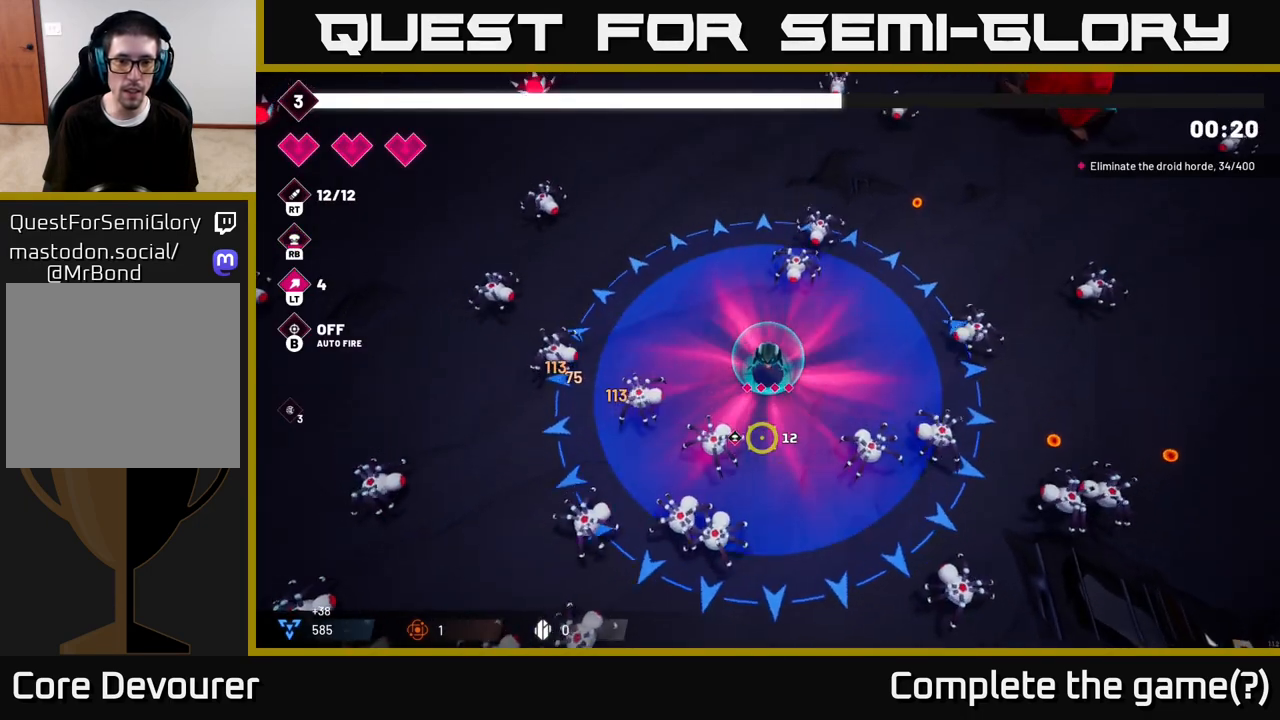
Gameplay with a controller (Xbox layout); each line is a JSON object with the inputs held at the frame after it (dt_ms = milliseconds from this image to that frame). "events" lists button and stick changes between this image and that frame as [ms after this image, input, new state], when the widget could be followed in between.
{"dt_ms": 500, "buttons": [], "left_stick": "center", "right_stick": "center", "events": []}
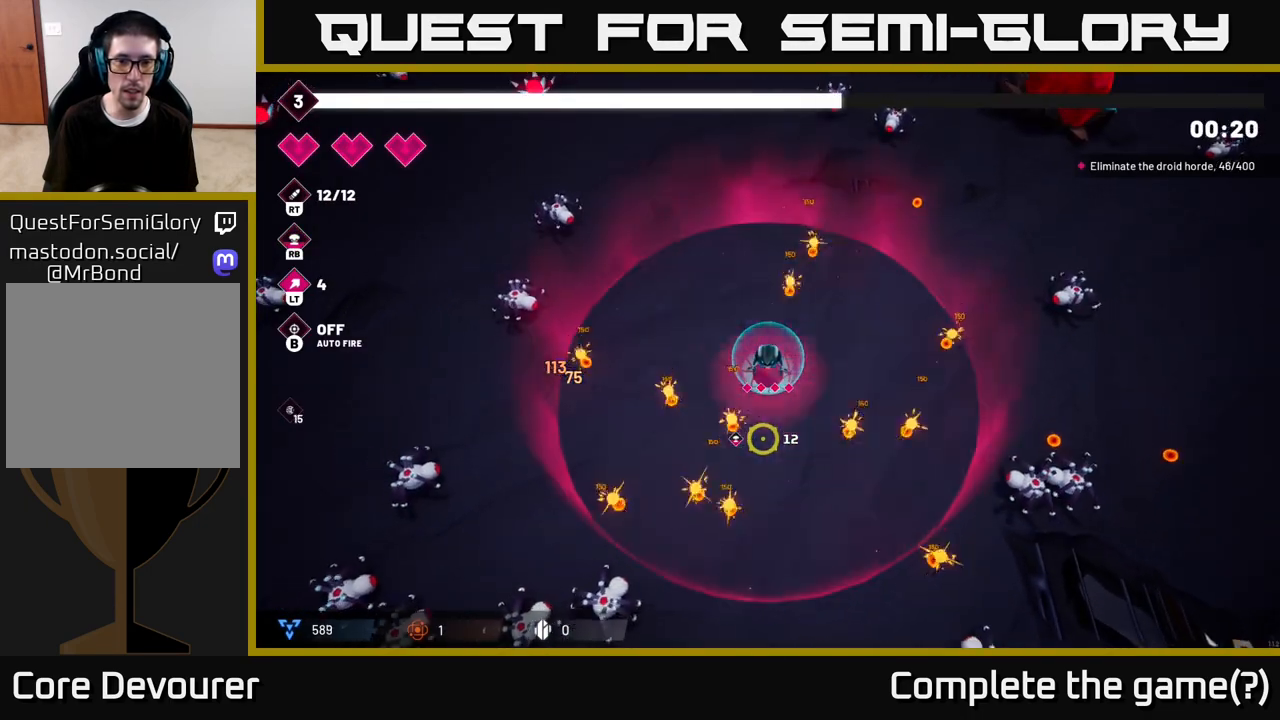
{"dt_ms": 500, "buttons": ["R2"], "left_stick": "down", "right_stick": "down-right", "events": [[183, "left_stick", "down"], [267, "R2", "down"], [283, "right_stick", "down-right"], [300, "left_stick", "down-right"], [417, "left_stick", "down"]]}
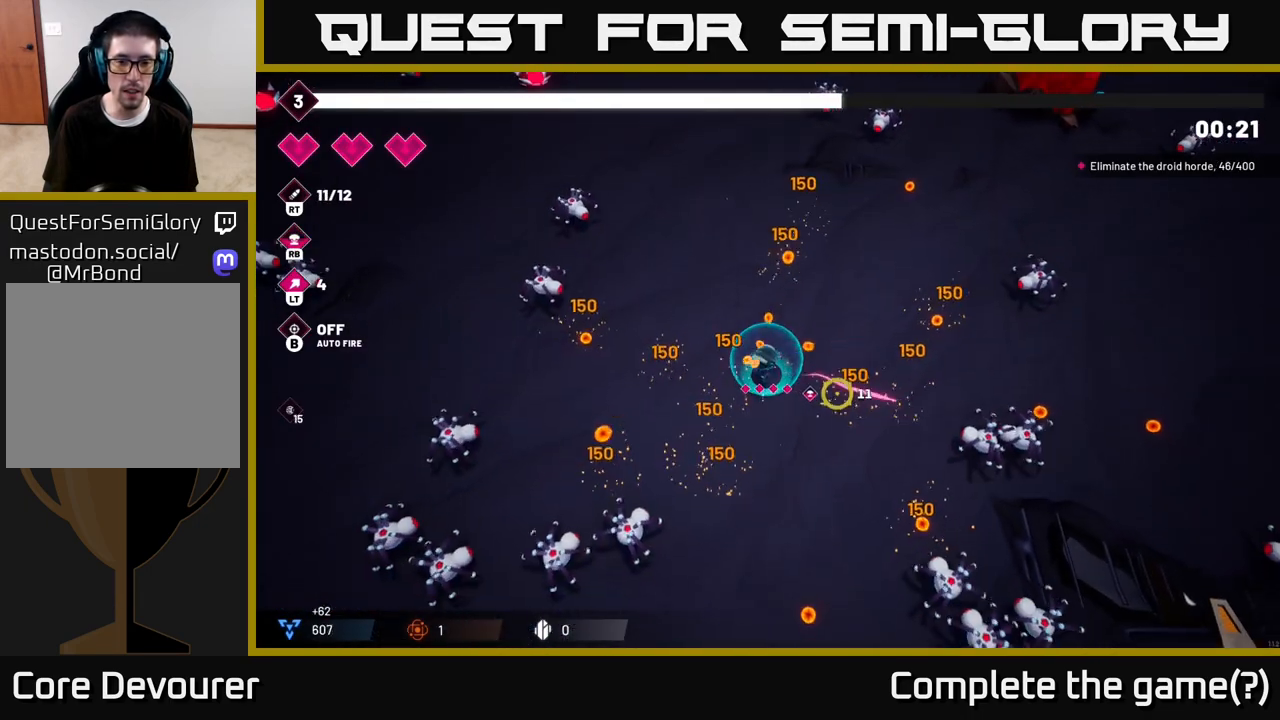
{"dt_ms": 500, "buttons": ["R2"], "left_stick": "down", "right_stick": "down-right", "events": [[233, "left_stick", "down-right"], [383, "left_stick", "down"]]}
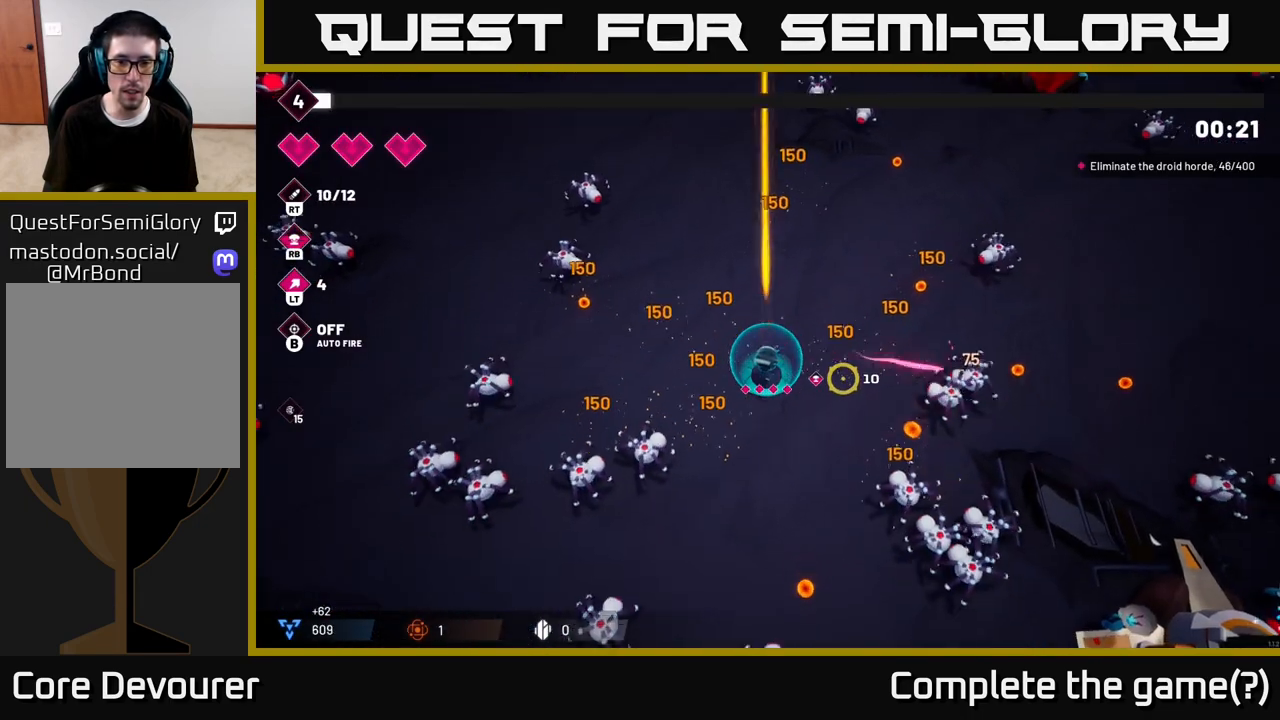
{"dt_ms": 500, "buttons": ["R2"], "left_stick": "right", "right_stick": "down-right", "events": [[267, "left_stick", "down-right"], [433, "left_stick", "right"]]}
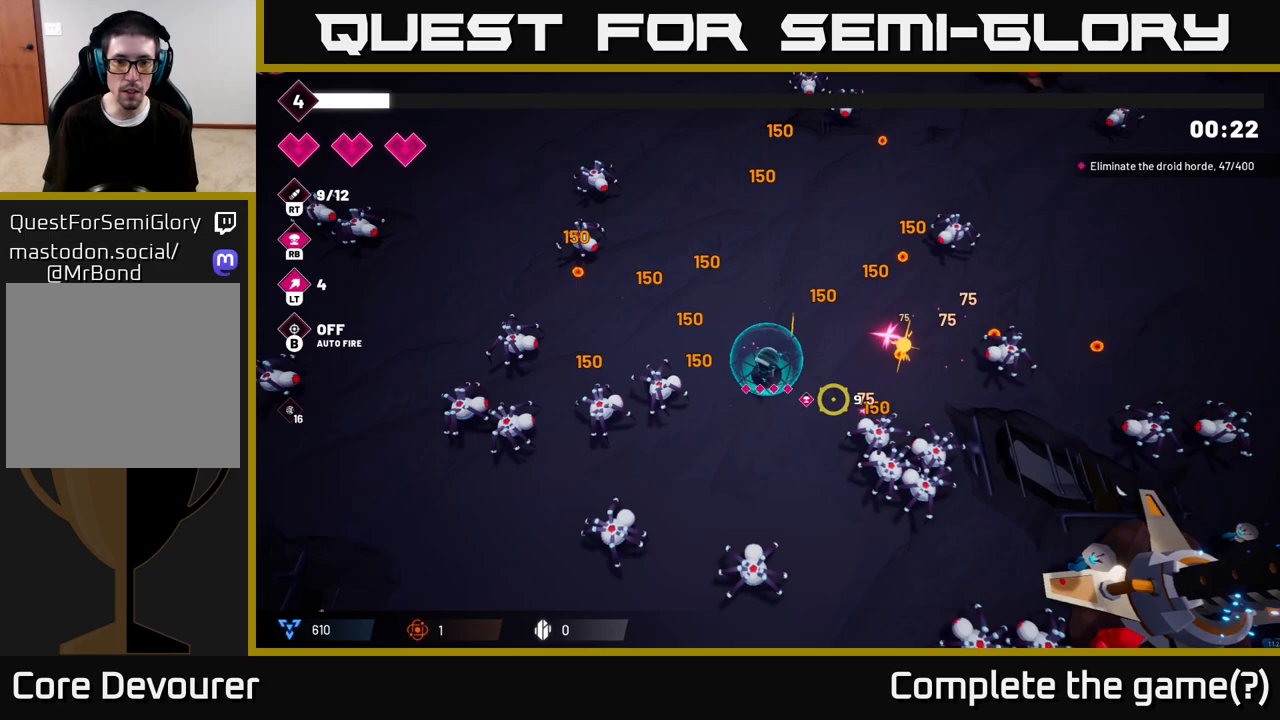
{"dt_ms": 500, "buttons": ["R2"], "left_stick": "up-right", "right_stick": "down-right", "events": [[17, "left_stick", "up-right"], [117, "left_stick", "up"], [417, "left_stick", "up-right"]]}
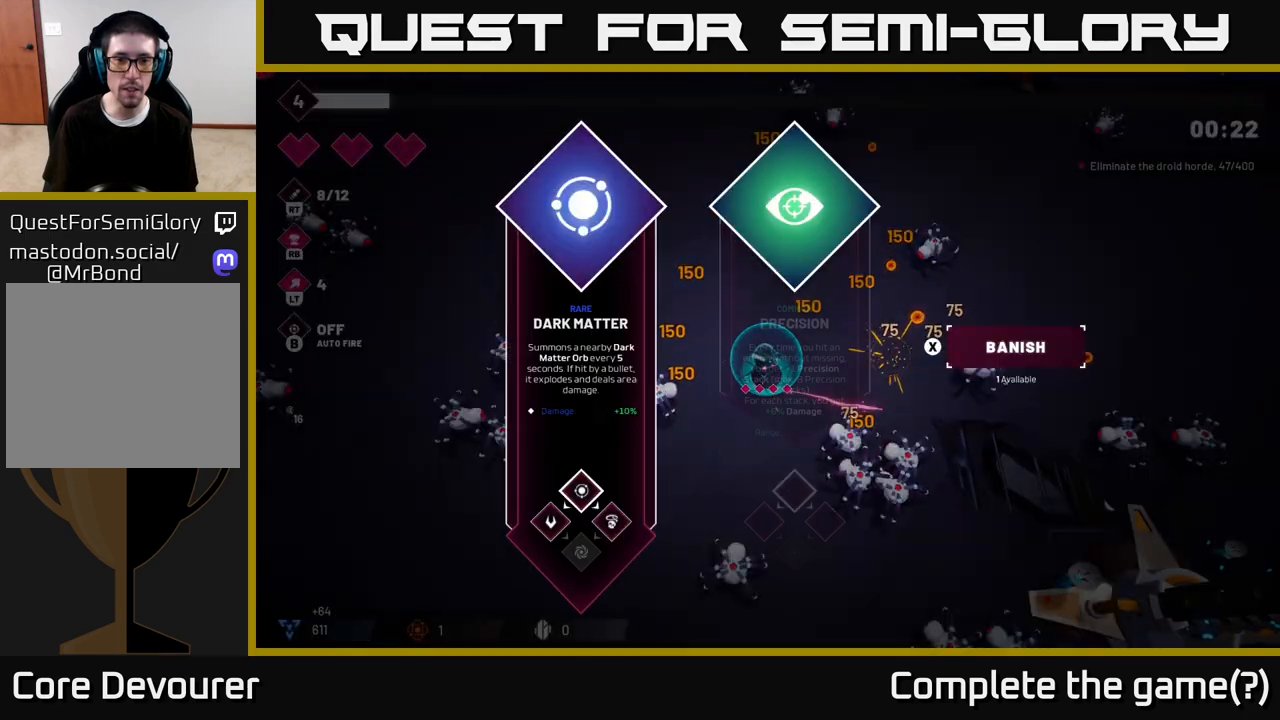
{"dt_ms": 500, "buttons": [], "left_stick": "center", "right_stick": "center", "events": [[100, "R2", "up"], [117, "left_stick", "center"], [133, "right_stick", "center"]]}
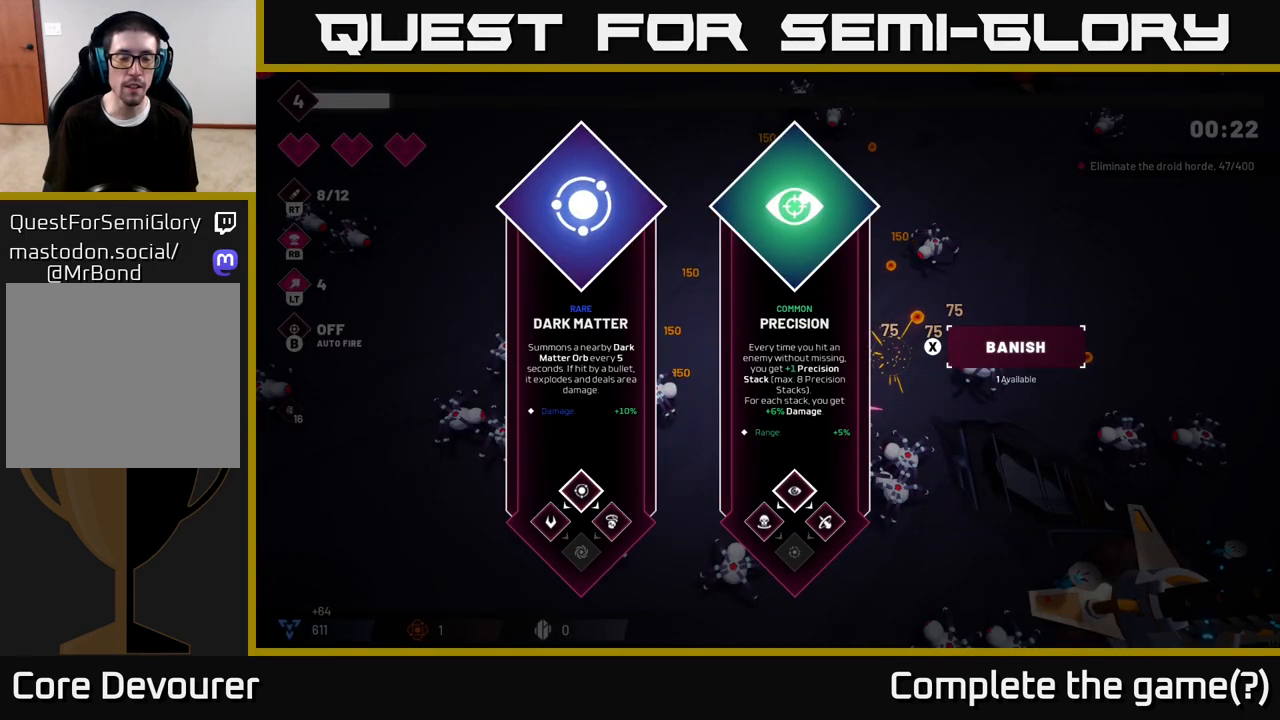
{"dt_ms": 500, "buttons": [], "left_stick": "right", "right_stick": "center", "events": [[100, "left_stick", "right"], [300, "left_stick", "center"], [417, "left_stick", "right"]]}
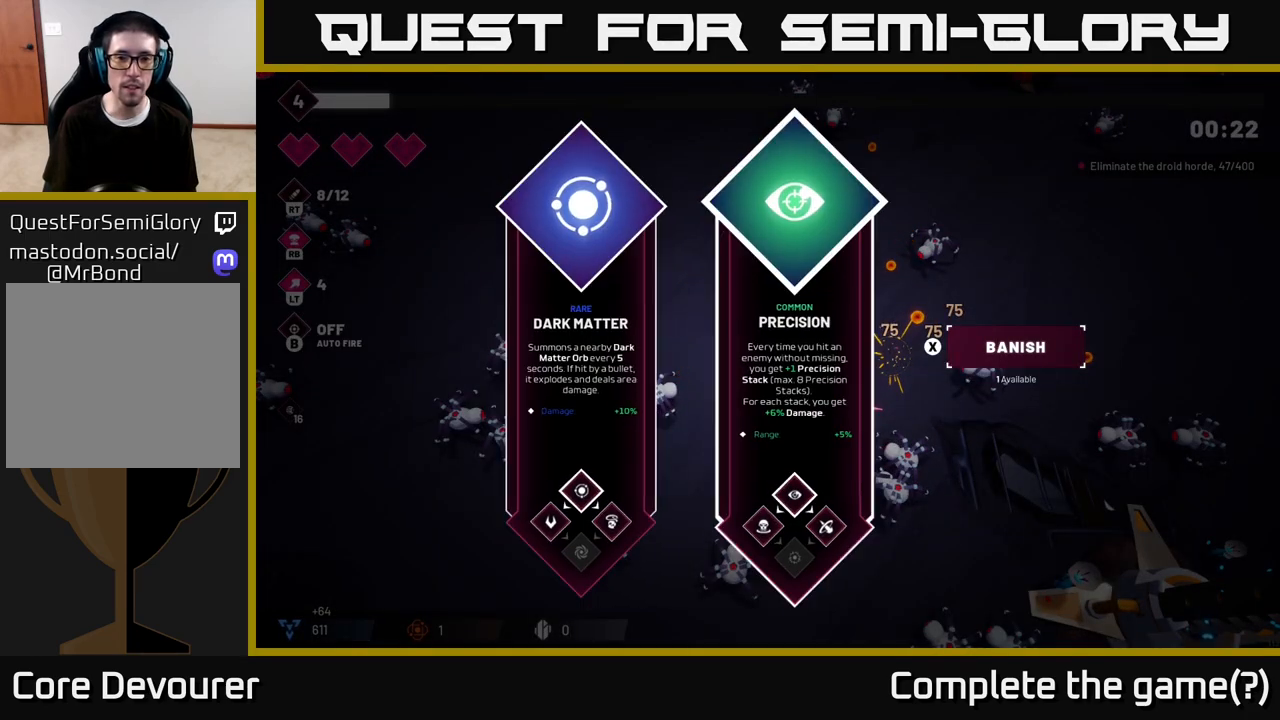
{"dt_ms": 500, "buttons": [], "left_stick": "left", "right_stick": "center", "events": [[117, "left_stick", "center"], [467, "left_stick", "left"]]}
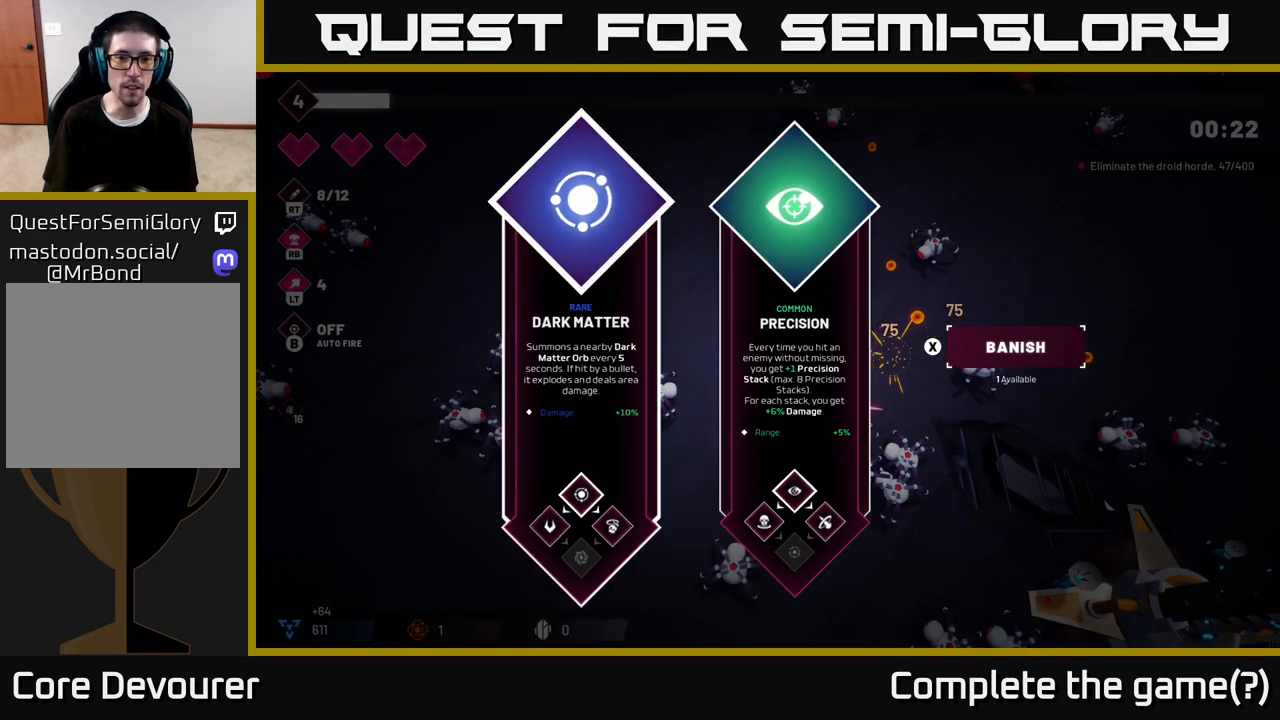
{"dt_ms": 500, "buttons": ["R2"], "left_stick": "up-left", "right_stick": "down-left", "events": [[150, "left_stick", "center"], [200, "A", "down"], [283, "left_stick", "left"], [300, "A", "up"], [417, "R2", "down"], [417, "left_stick", "up-left"], [500, "right_stick", "down-left"]]}
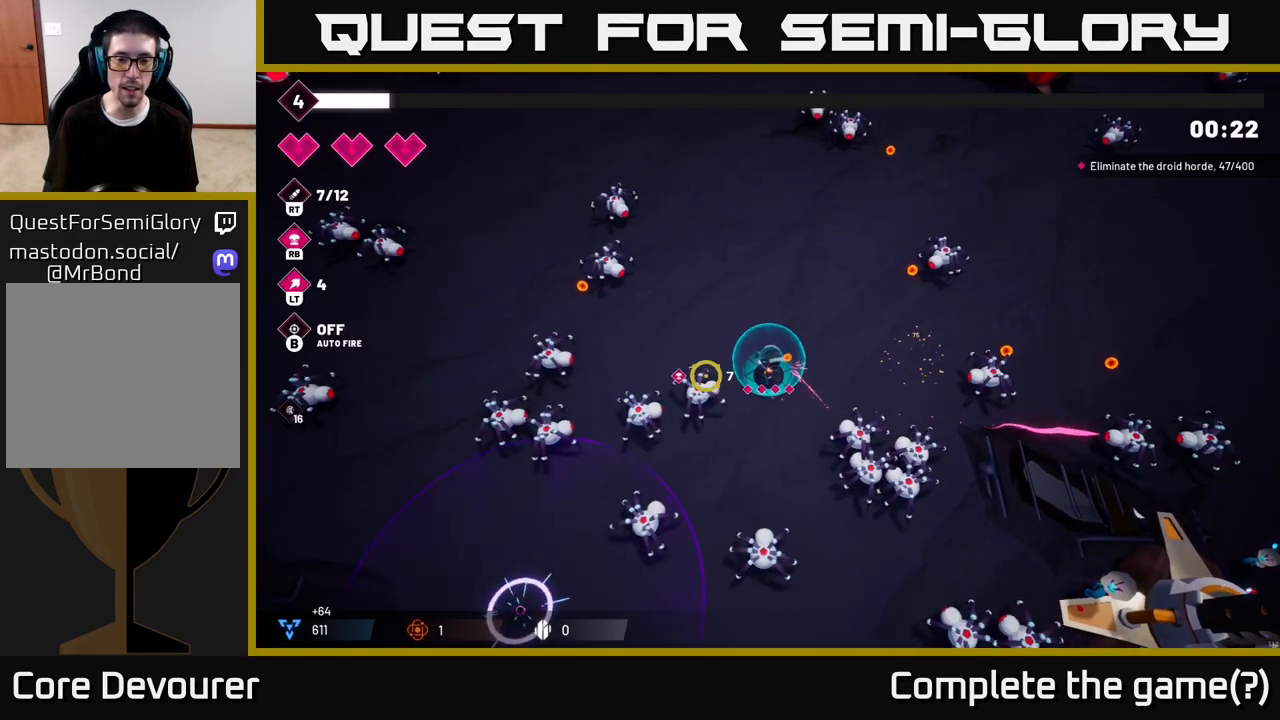
{"dt_ms": 500, "buttons": [], "left_stick": "up", "right_stick": "down", "events": [[267, "left_stick", "up"], [467, "R2", "up"], [500, "right_stick", "down"]]}
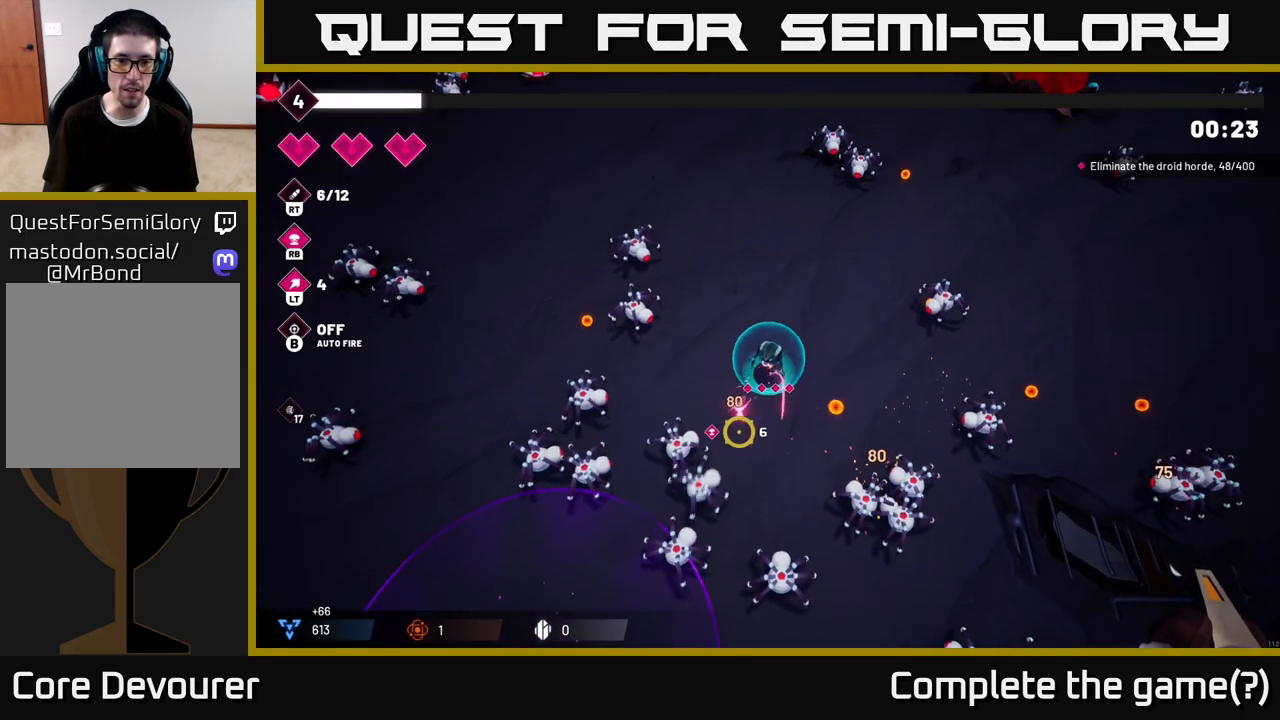
{"dt_ms": 500, "buttons": [], "left_stick": "up", "right_stick": "down"}
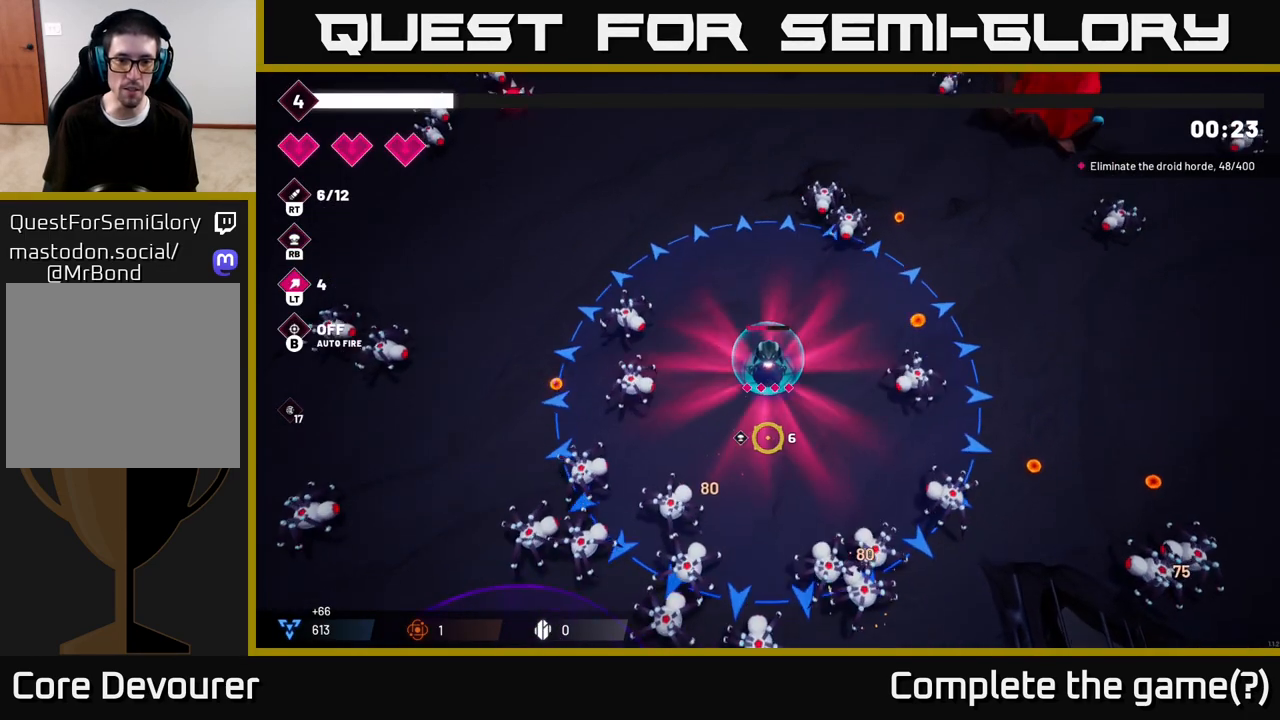
{"dt_ms": 500, "buttons": [], "left_stick": "center", "right_stick": "center", "events": [[183, "left_stick", "down"], [367, "left_stick", "center"], [367, "right_stick", "center"]]}
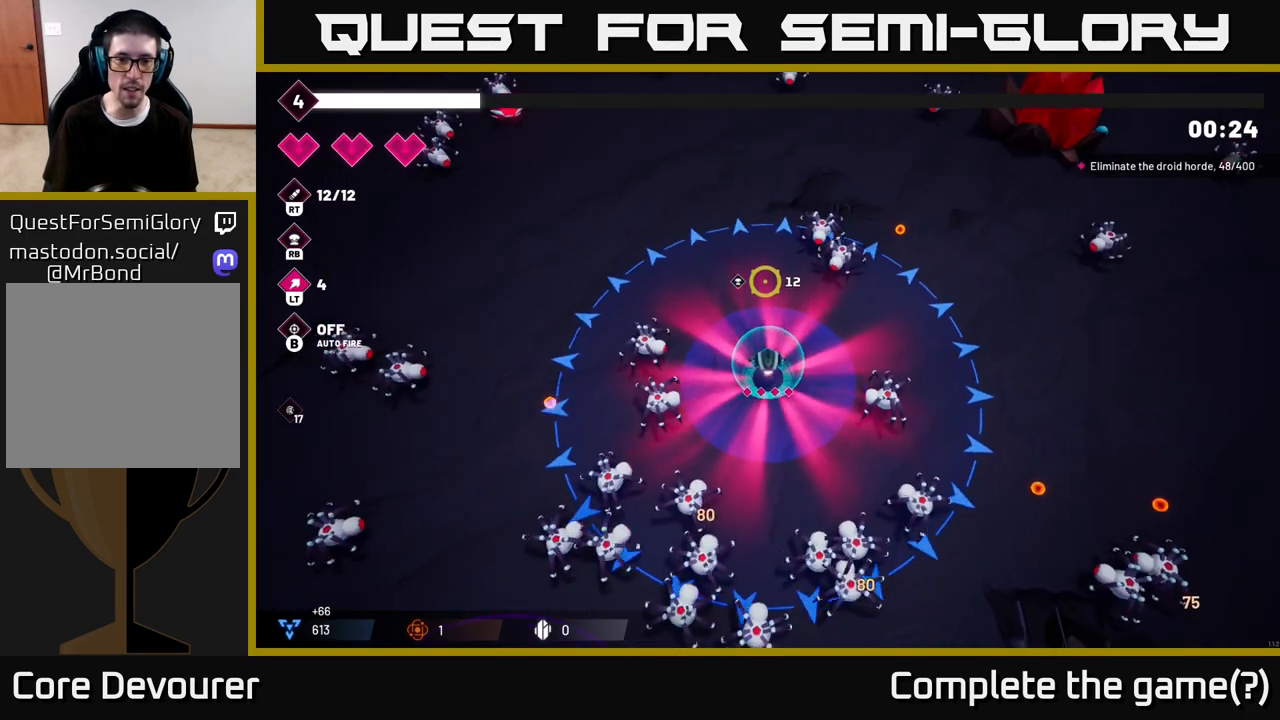
{"dt_ms": 500, "buttons": [], "left_stick": "up", "right_stick": "center", "events": [[467, "left_stick", "up"]]}
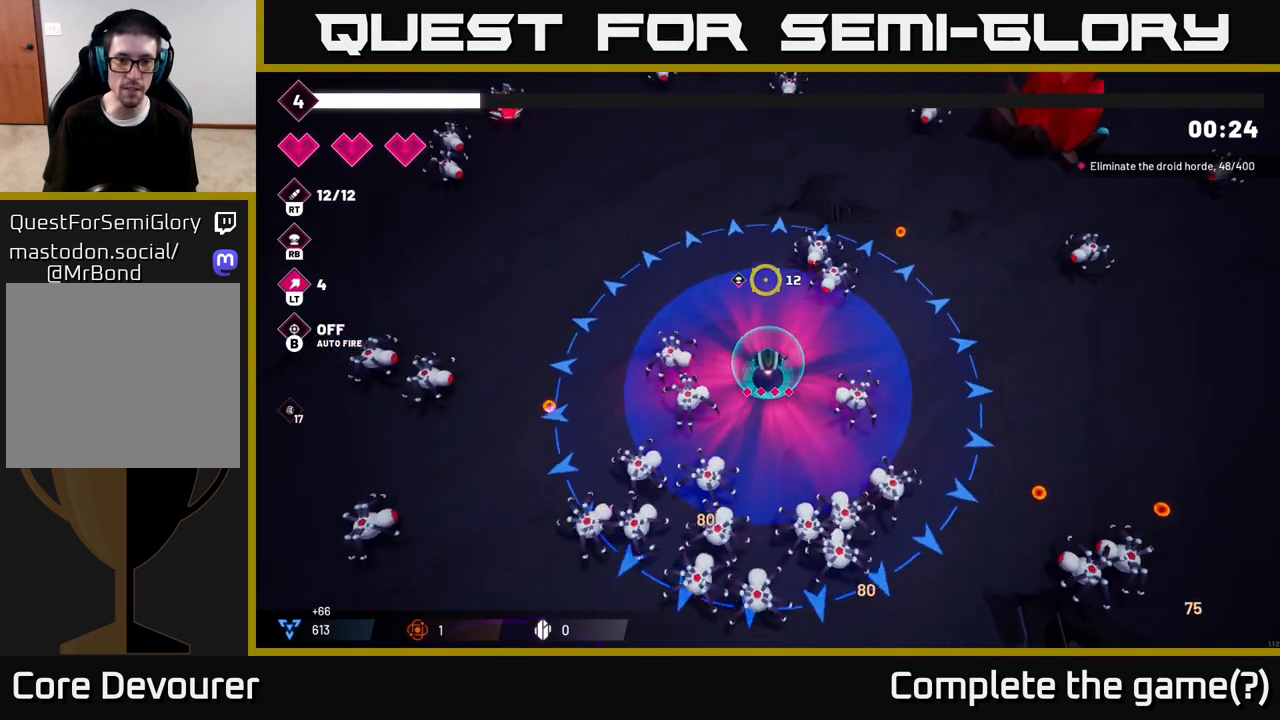
{"dt_ms": 500, "buttons": [], "left_stick": "up", "right_stick": "center", "events": [[83, "left_stick", "center"], [433, "left_stick", "up"]]}
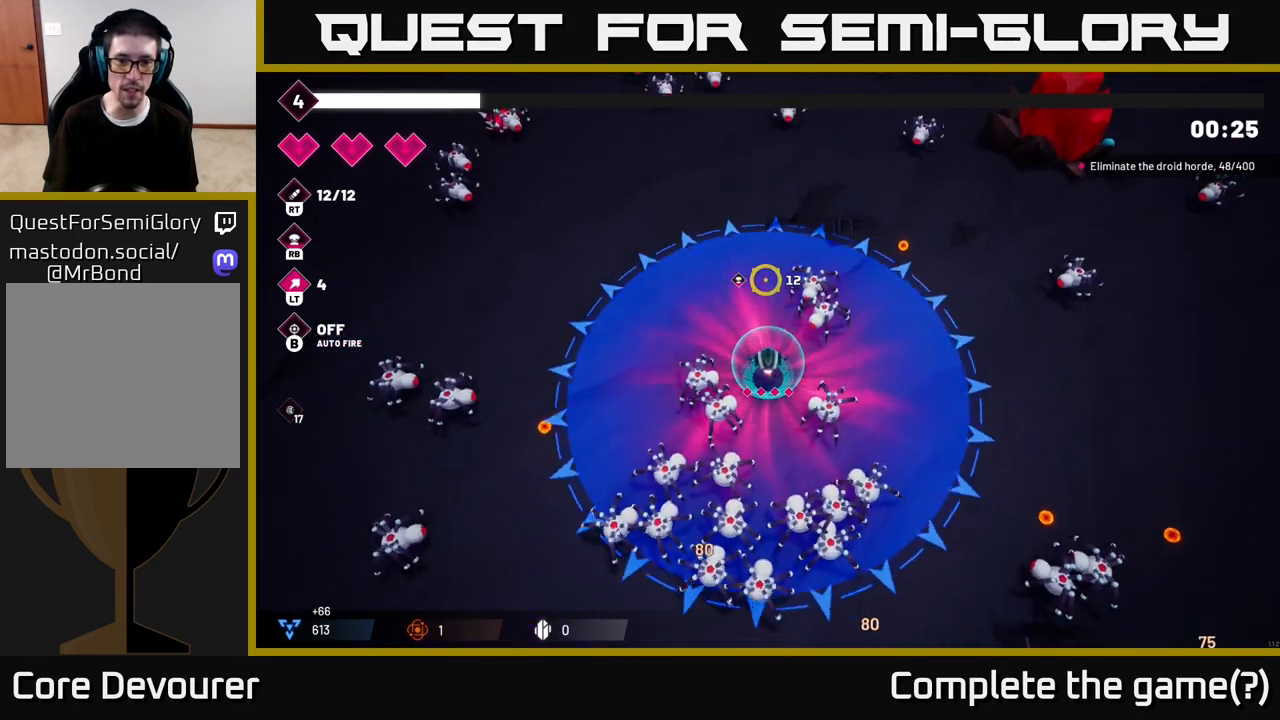
{"dt_ms": 500, "buttons": [], "left_stick": "down", "right_stick": "center", "events": [[83, "left_stick", "center"], [333, "left_stick", "up"], [483, "left_stick", "down"]]}
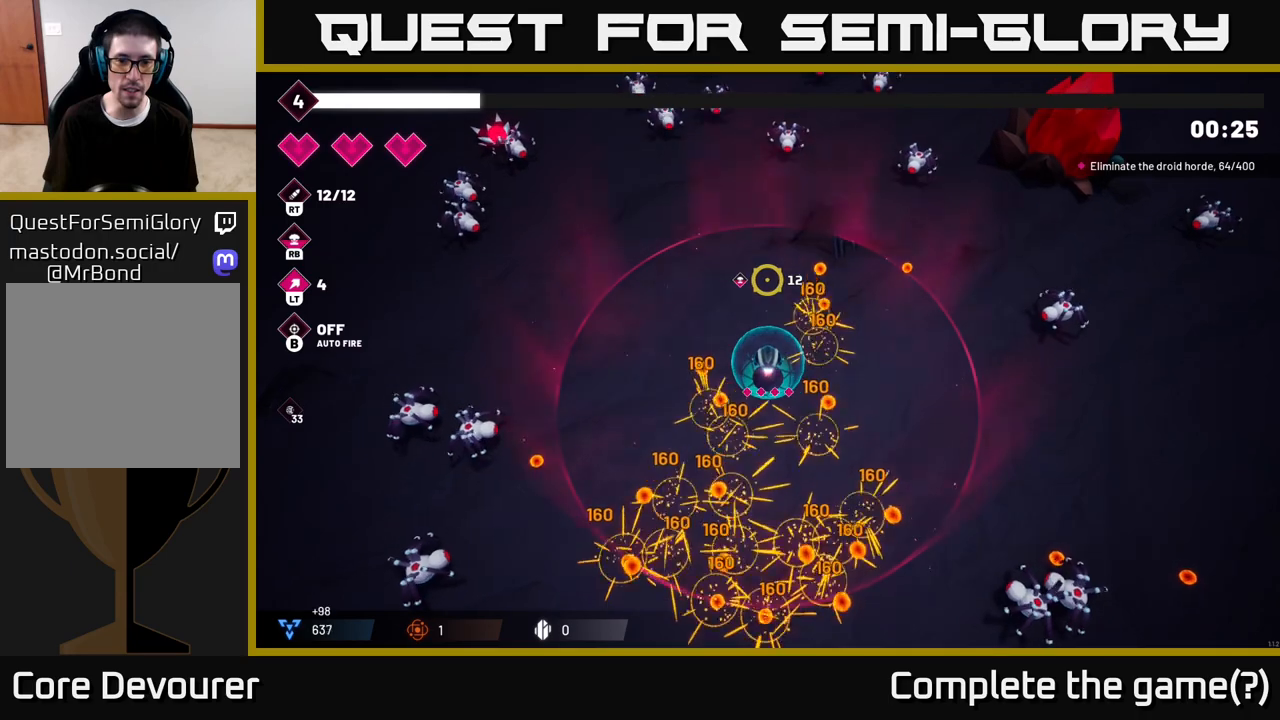
{"dt_ms": 500, "buttons": [], "left_stick": "down-left", "right_stick": "down-left", "events": [[133, "right_stick", "down"], [333, "right_stick", "down-left"], [400, "left_stick", "down-left"]]}
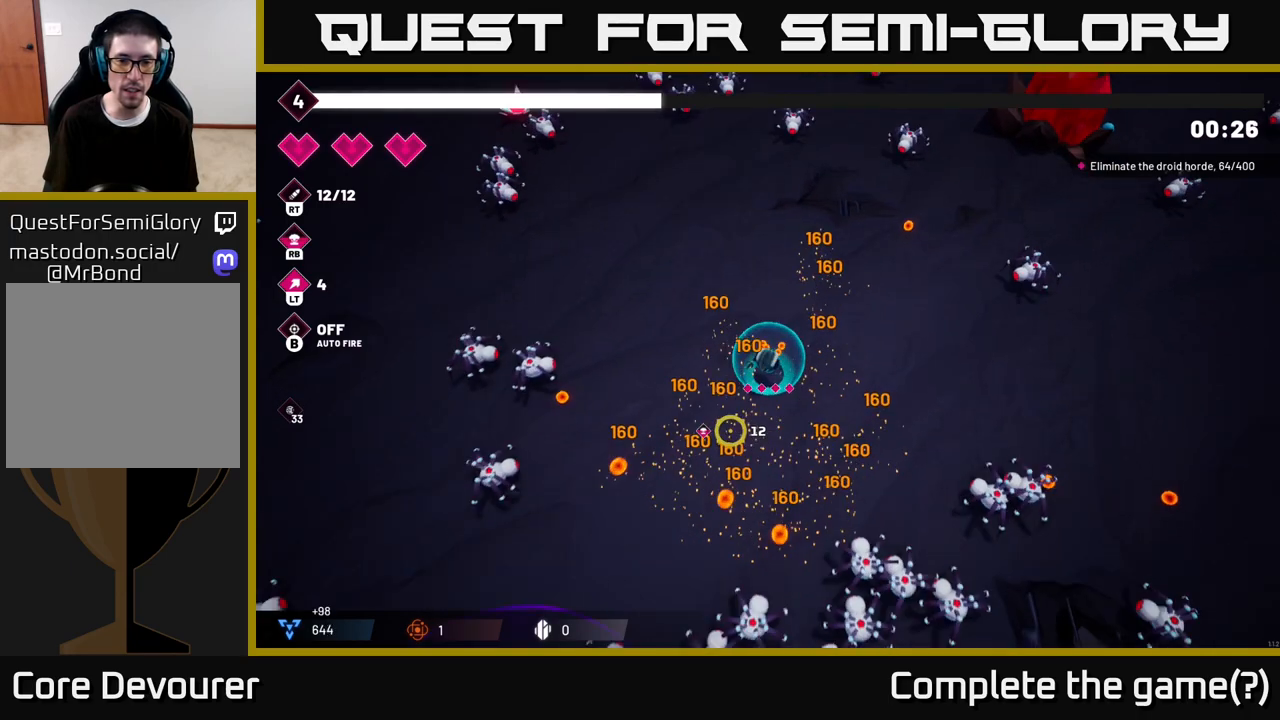
{"dt_ms": 500, "buttons": ["R2"], "left_stick": "down-left", "right_stick": "down", "events": [[67, "right_stick", "down"], [233, "R2", "down"], [267, "left_stick", "down"], [417, "left_stick", "down-left"]]}
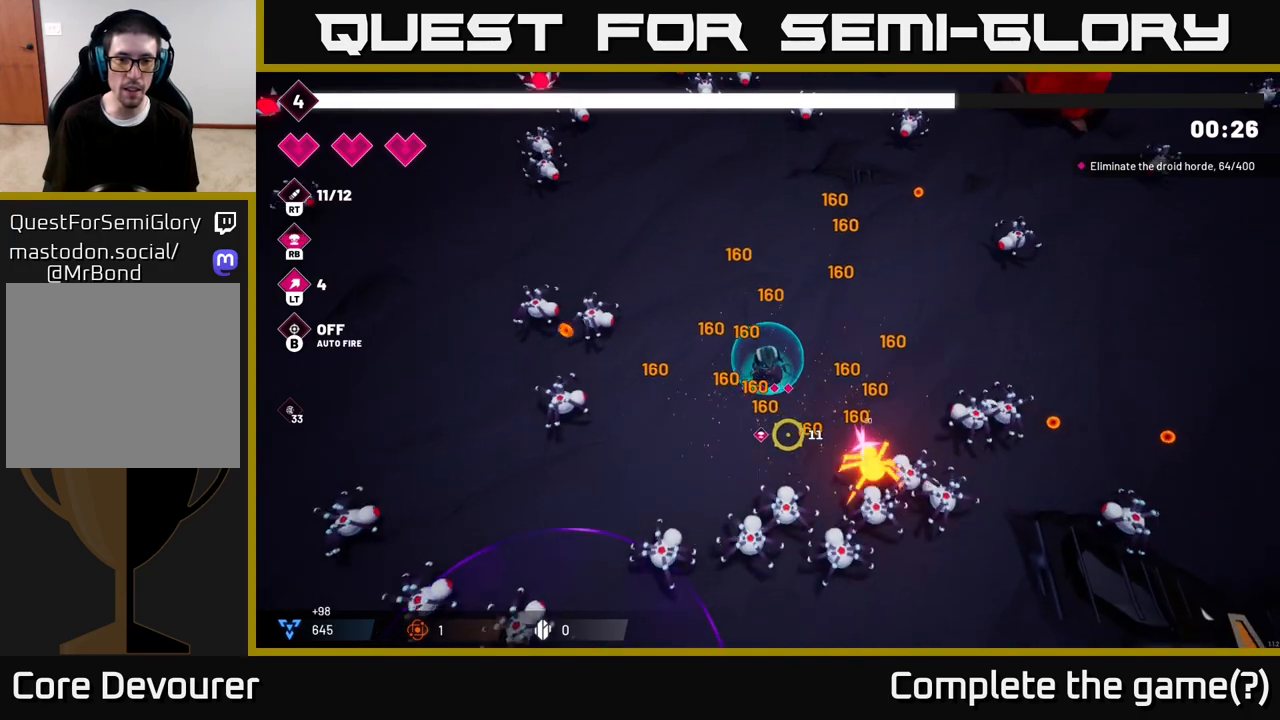
{"dt_ms": 500, "buttons": ["R2"], "left_stick": "up", "right_stick": "down", "events": [[400, "left_stick", "up"]]}
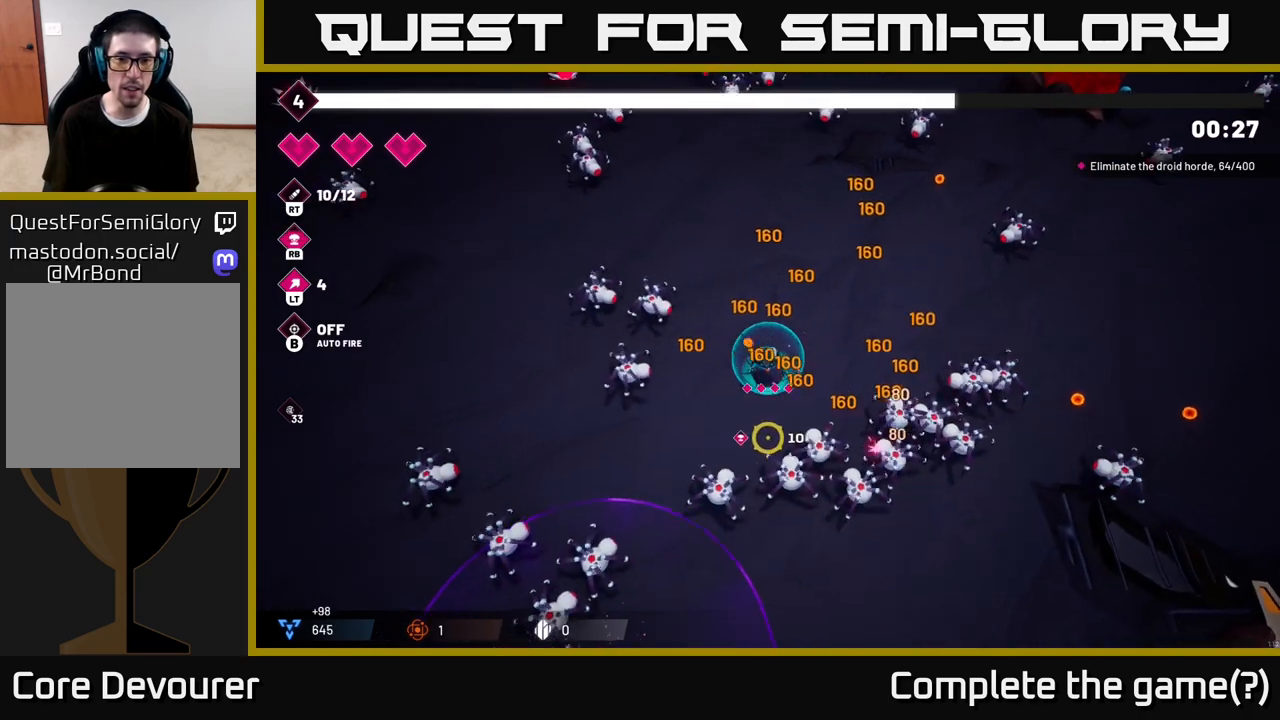
{"dt_ms": 500, "buttons": ["R2"], "left_stick": "down-right", "right_stick": "down", "events": [[117, "left_stick", "up-right"], [467, "left_stick", "down-right"]]}
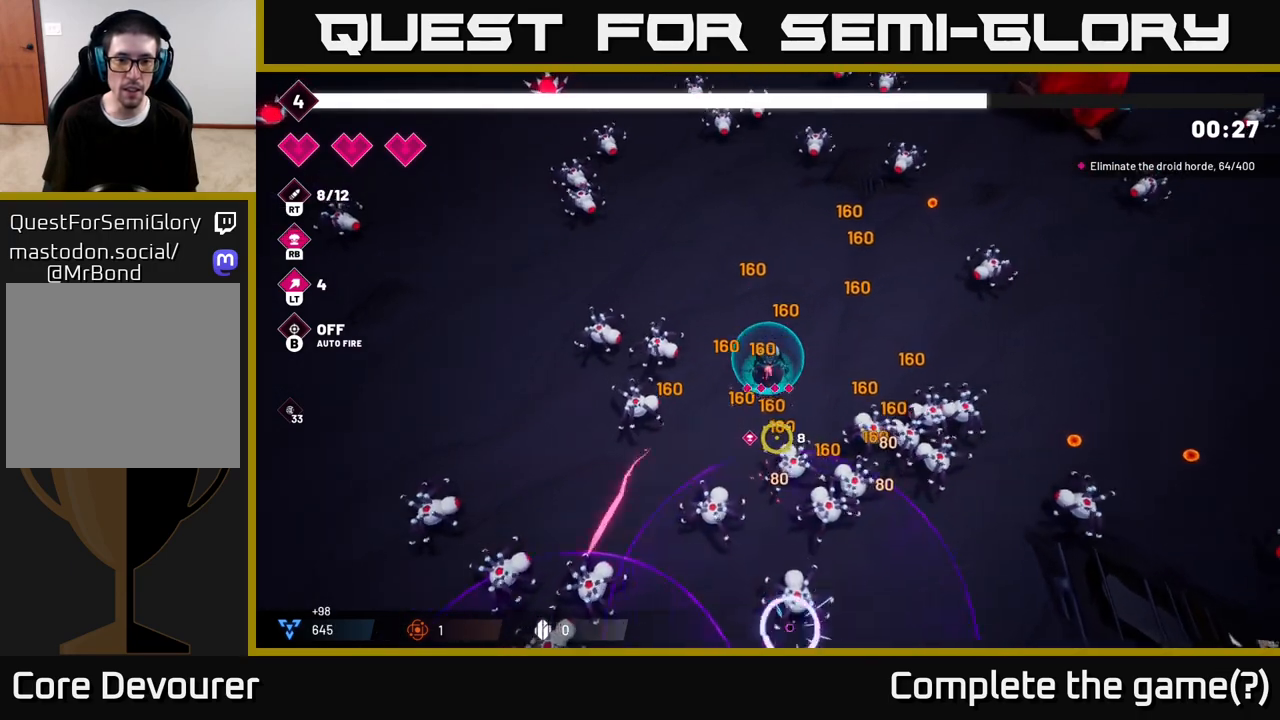
{"dt_ms": 1000, "buttons": [], "left_stick": "up-left", "right_stick": "center"}
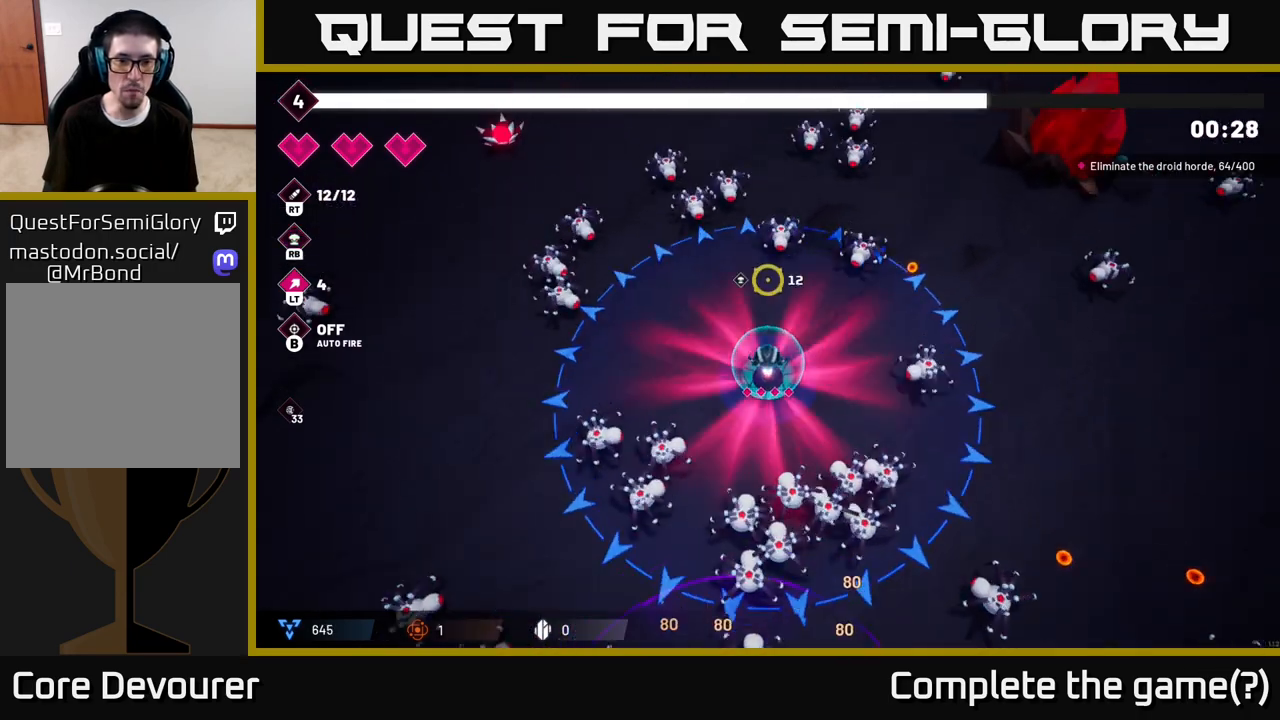
{"dt_ms": 500, "buttons": [], "left_stick": "center", "right_stick": "center", "events": [[133, "left_stick", "center"], [350, "left_stick", "up"], [500, "left_stick", "center"]]}
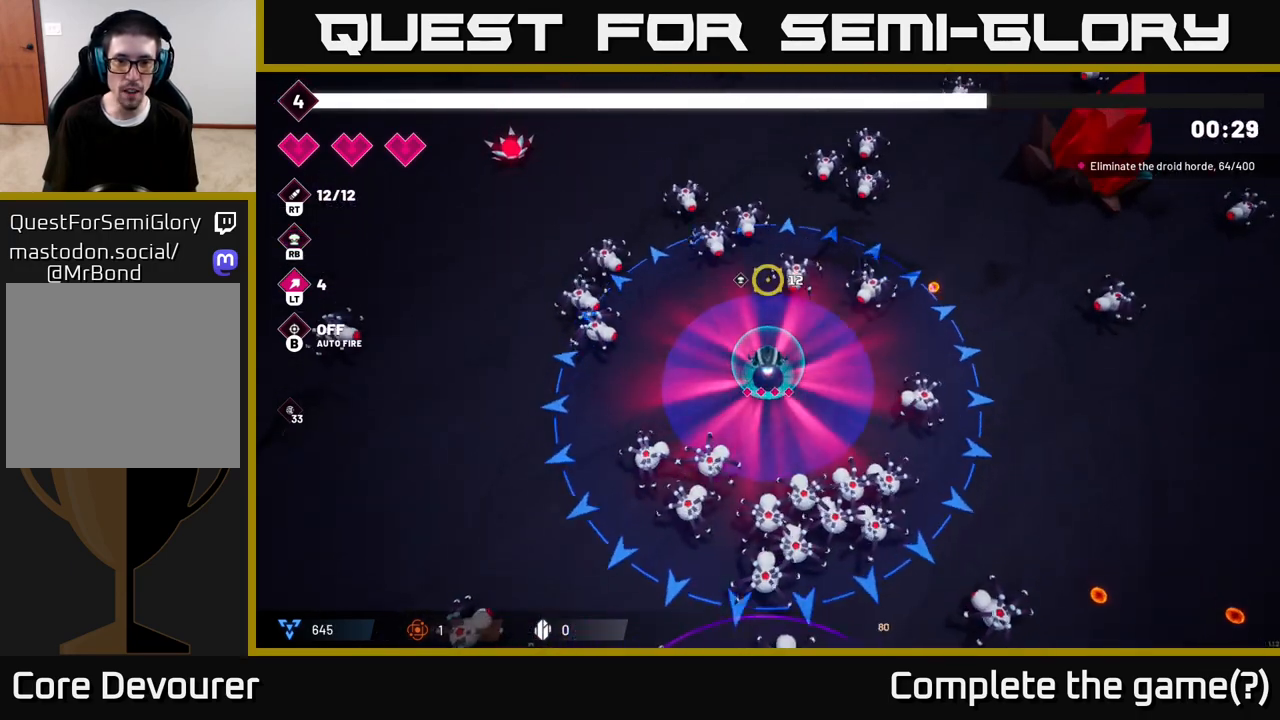
{"dt_ms": 500, "buttons": [], "left_stick": "center", "right_stick": "center", "events": [[283, "left_stick", "left"], [500, "left_stick", "center"]]}
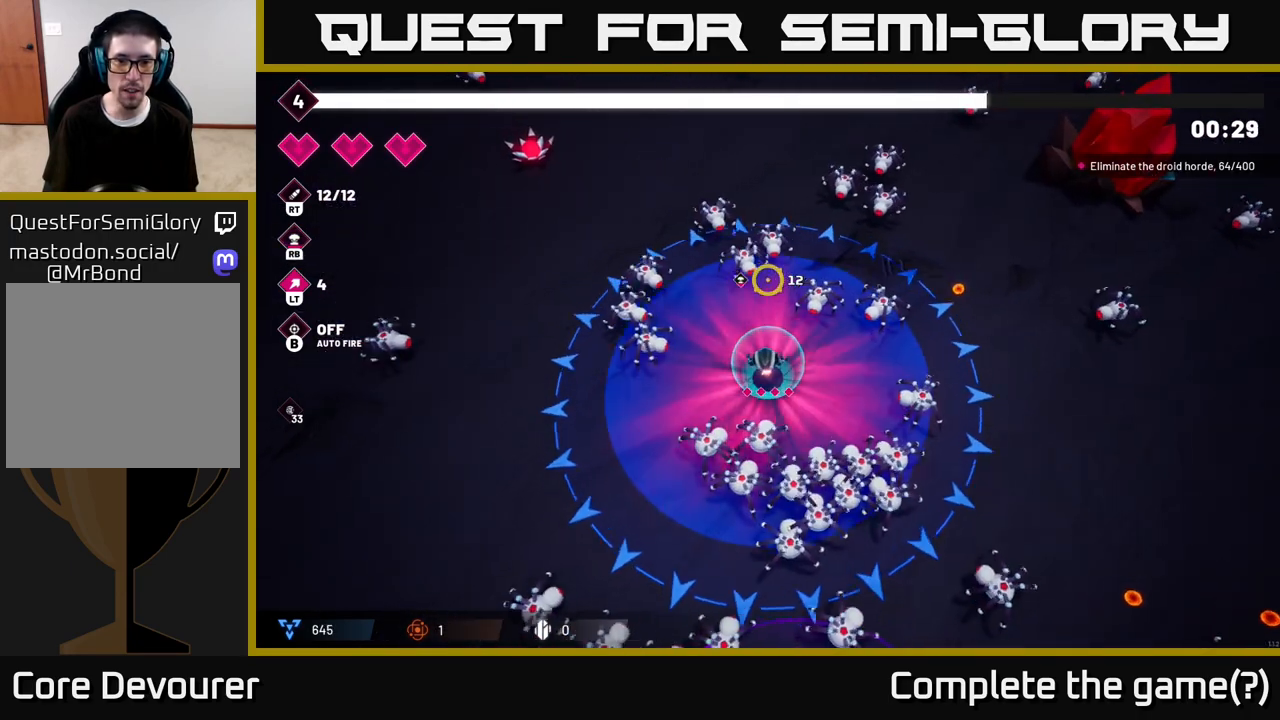
{"dt_ms": 500, "buttons": [], "left_stick": "left", "right_stick": "center", "events": [[183, "left_stick", "up"], [300, "left_stick", "center"], [467, "left_stick", "left"]]}
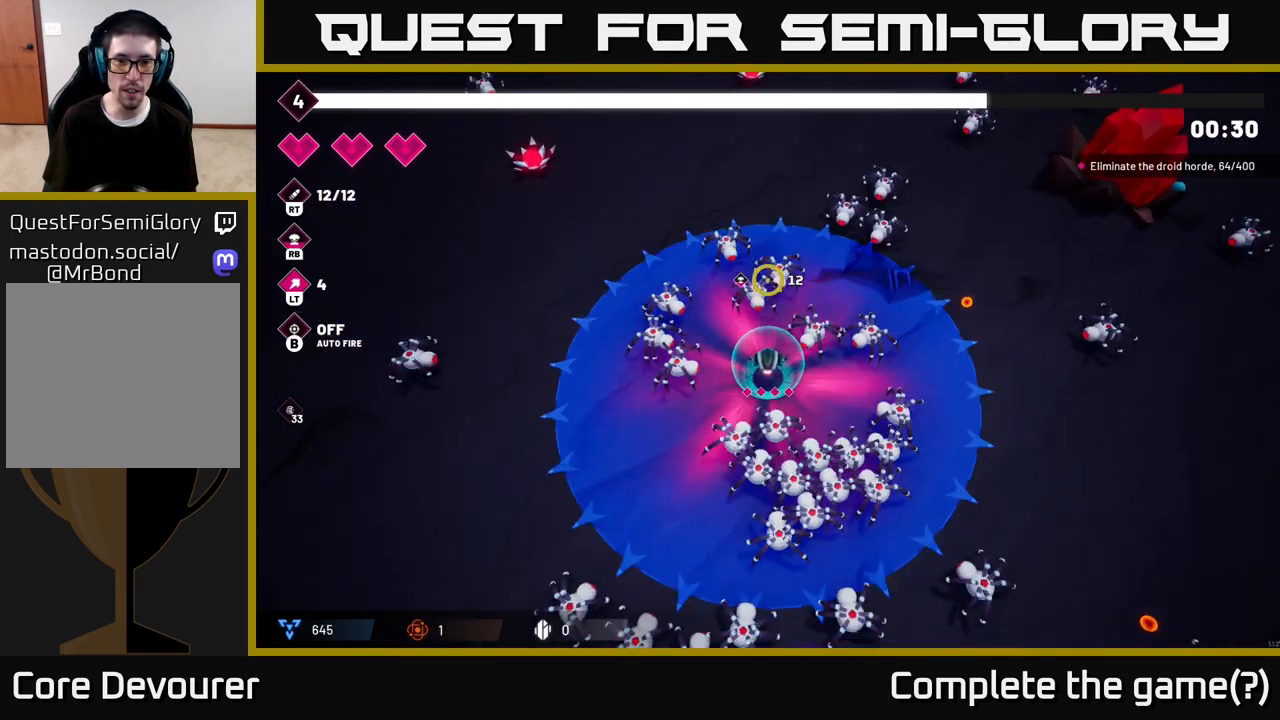
{"dt_ms": 500, "buttons": [], "left_stick": "down-right", "right_stick": "center", "events": [[83, "left_stick", "center"], [400, "left_stick", "down-right"]]}
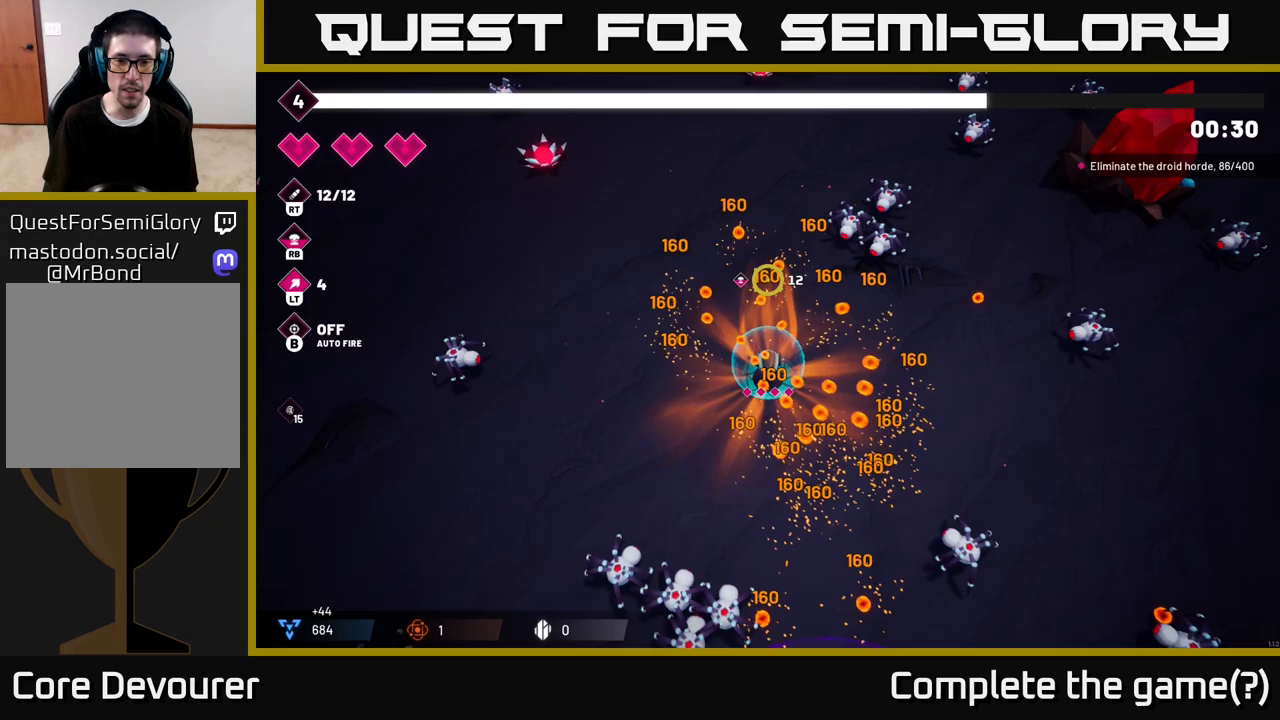
{"dt_ms": 500, "buttons": ["R2"], "left_stick": "down", "right_stick": "down-left", "events": [[133, "right_stick", "down"], [167, "left_stick", "down"], [400, "R2", "down"], [483, "right_stick", "down-left"]]}
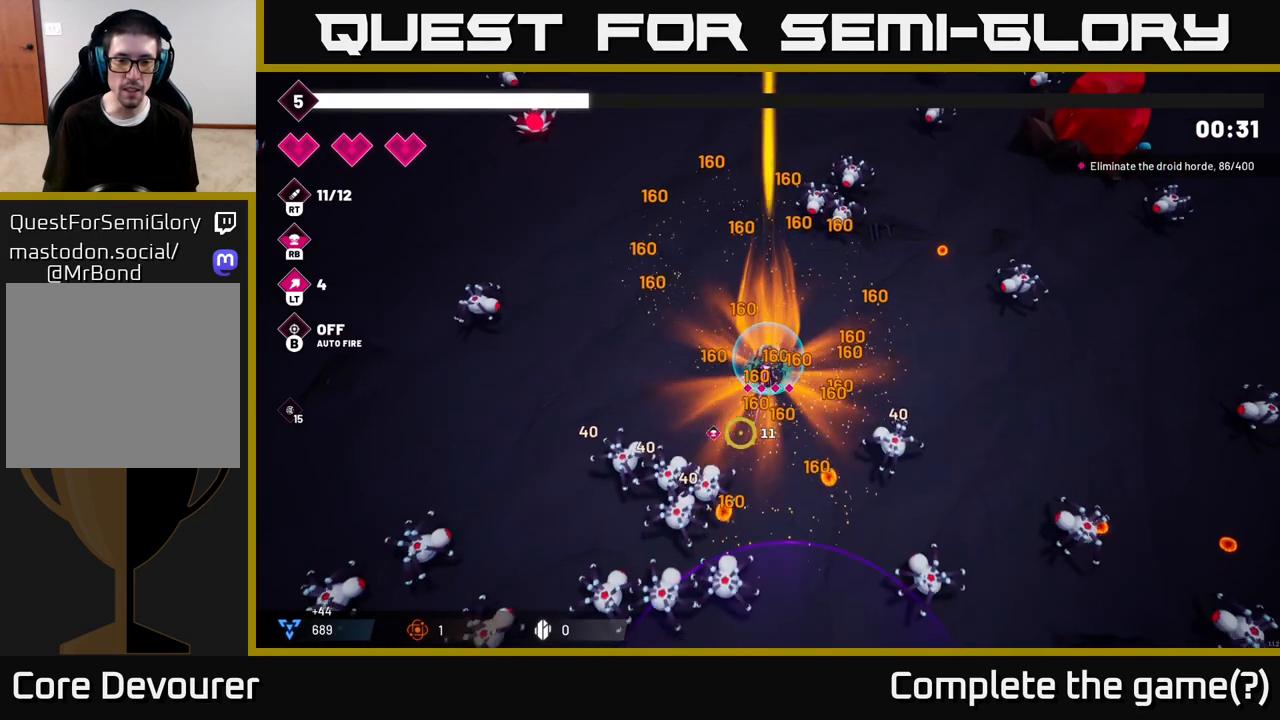
{"dt_ms": 500, "buttons": ["R2"], "left_stick": "up-left", "right_stick": "down-left", "events": [[283, "left_stick", "up-left"]]}
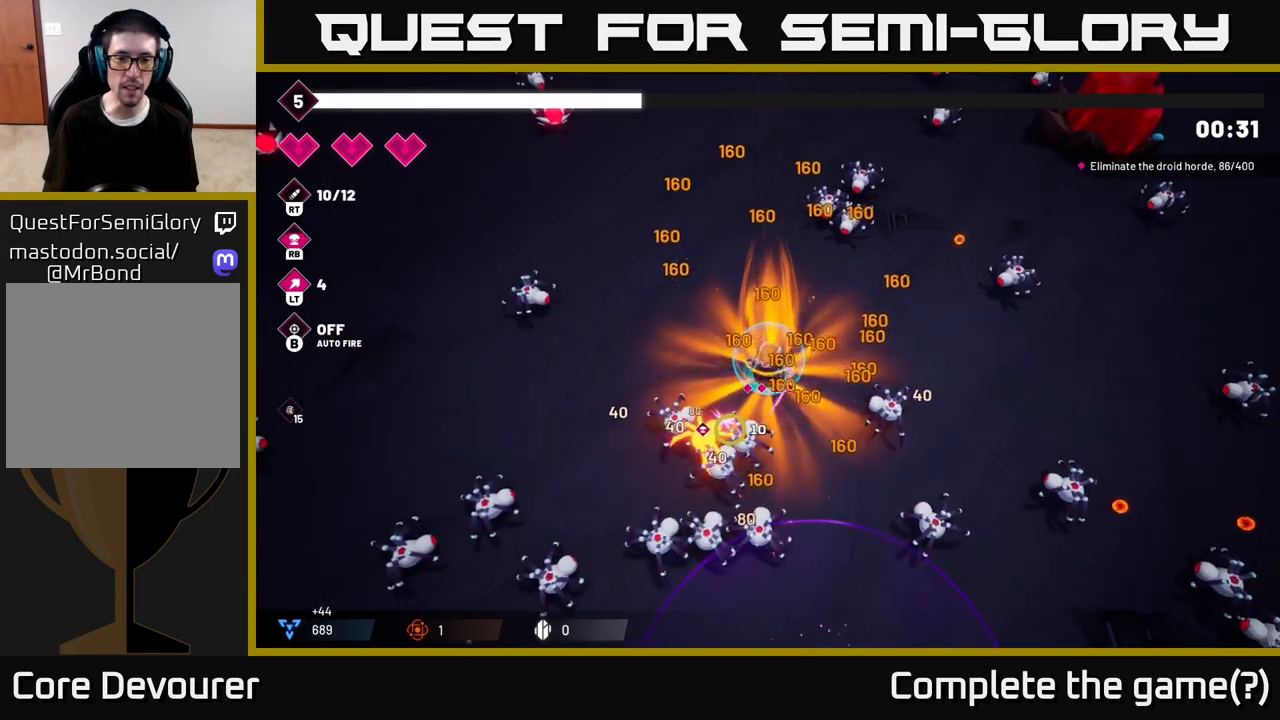
{"dt_ms": 500, "buttons": ["R2"], "left_stick": "center", "right_stick": "down", "events": [[217, "right_stick", "down"], [267, "left_stick", "center"]]}
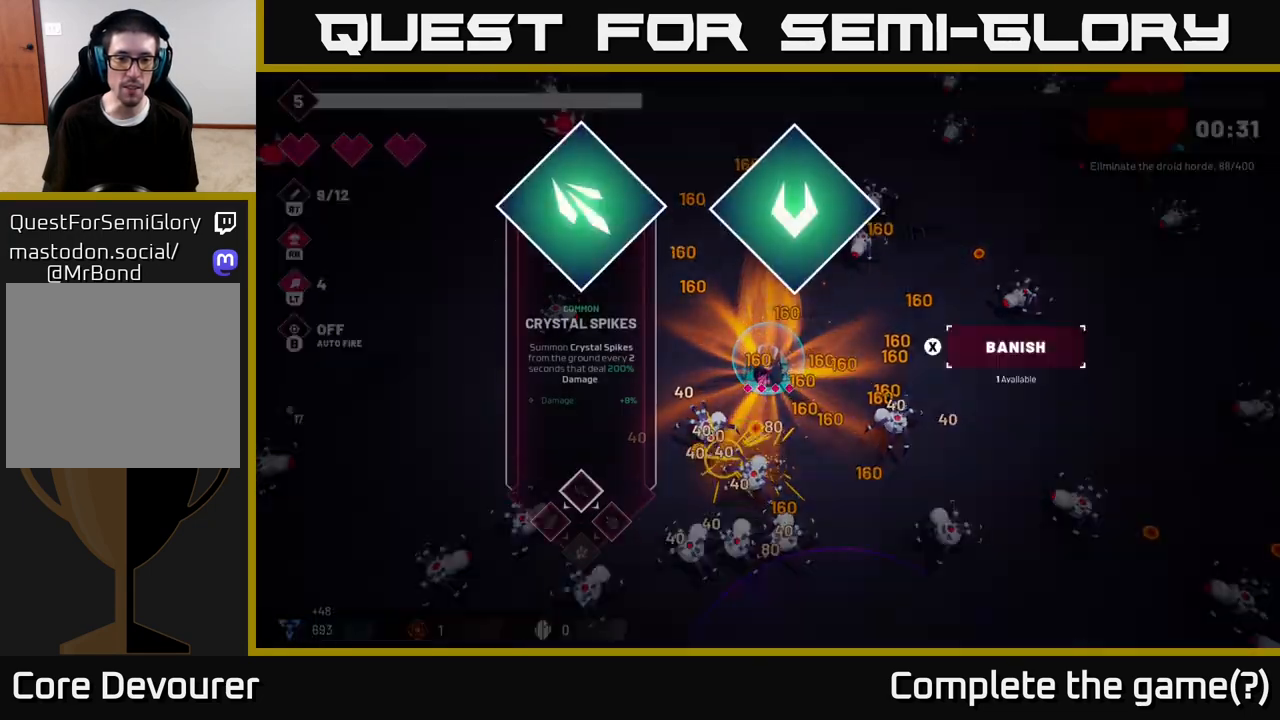
{"dt_ms": 500, "buttons": [], "left_stick": "center", "right_stick": "center", "events": [[83, "right_stick", "center"], [100, "R2", "up"]]}
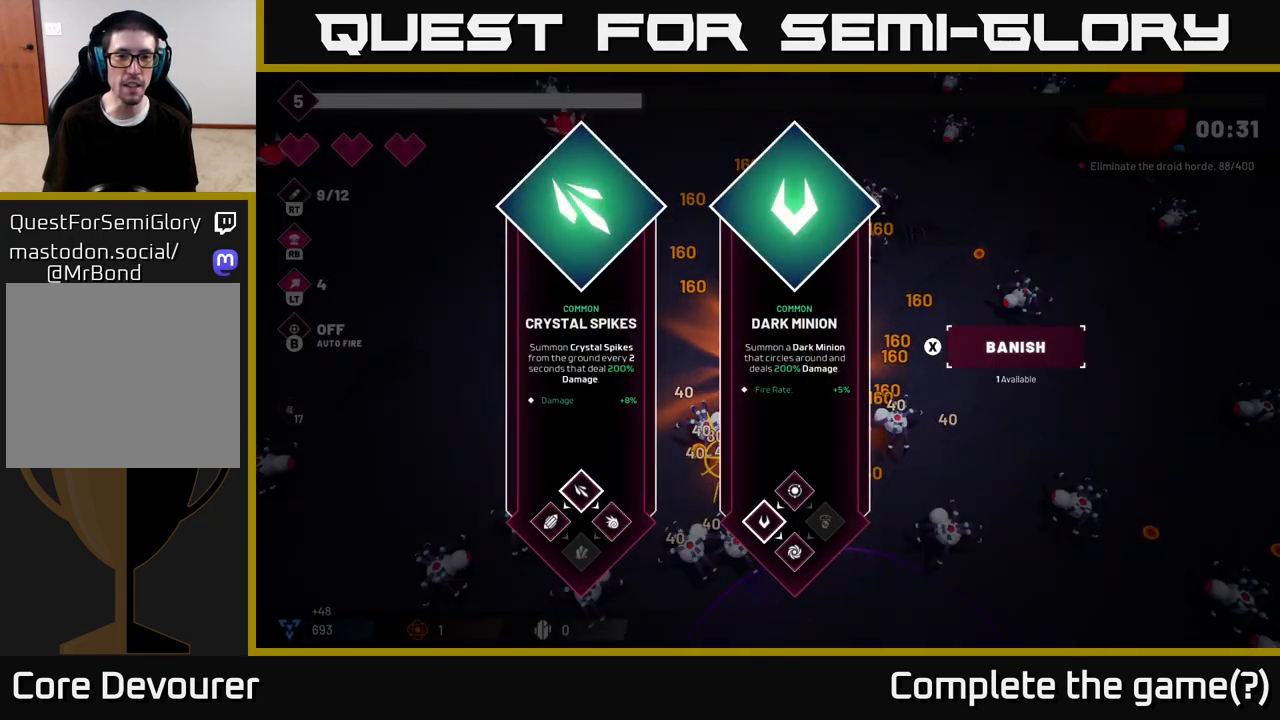
{"dt_ms": 500, "buttons": [], "left_stick": "center", "right_stick": "center", "events": []}
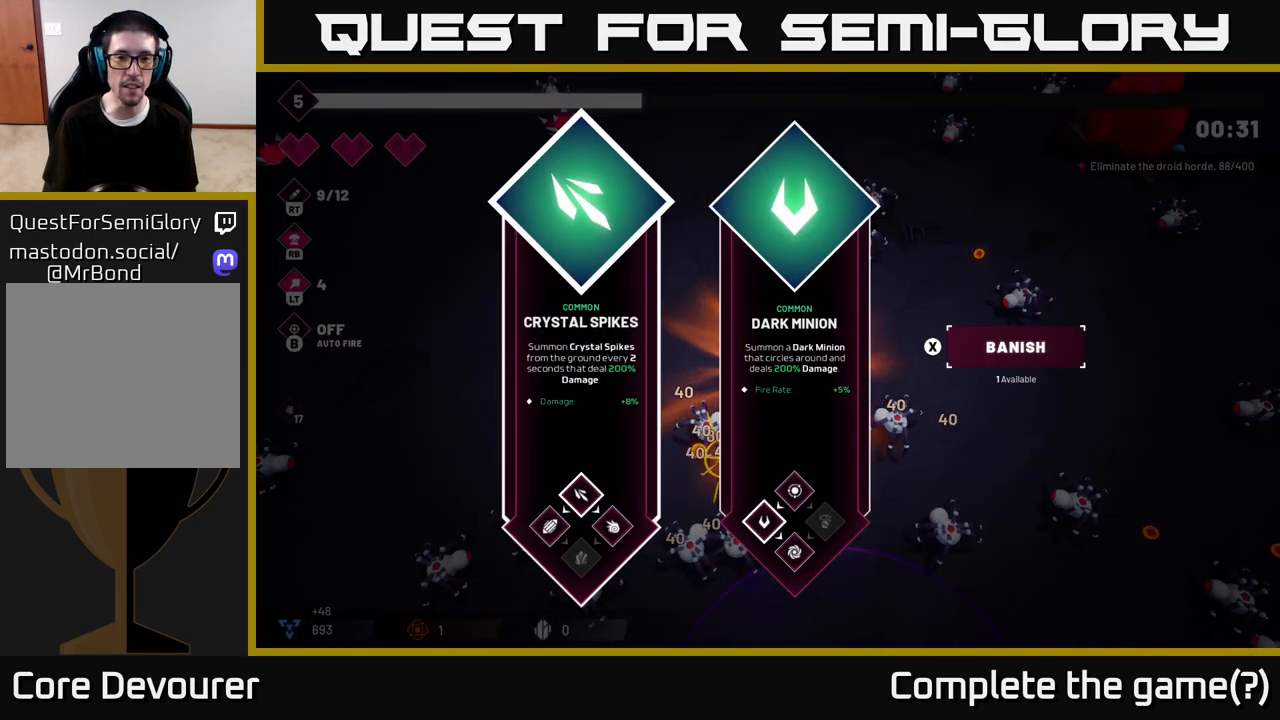
{"dt_ms": 500, "buttons": [], "left_stick": "up-left", "right_stick": "center", "events": [[50, "left_stick", "right"], [250, "left_stick", "center"], [400, "A", "down"], [483, "A", "up"], [500, "left_stick", "up-left"]]}